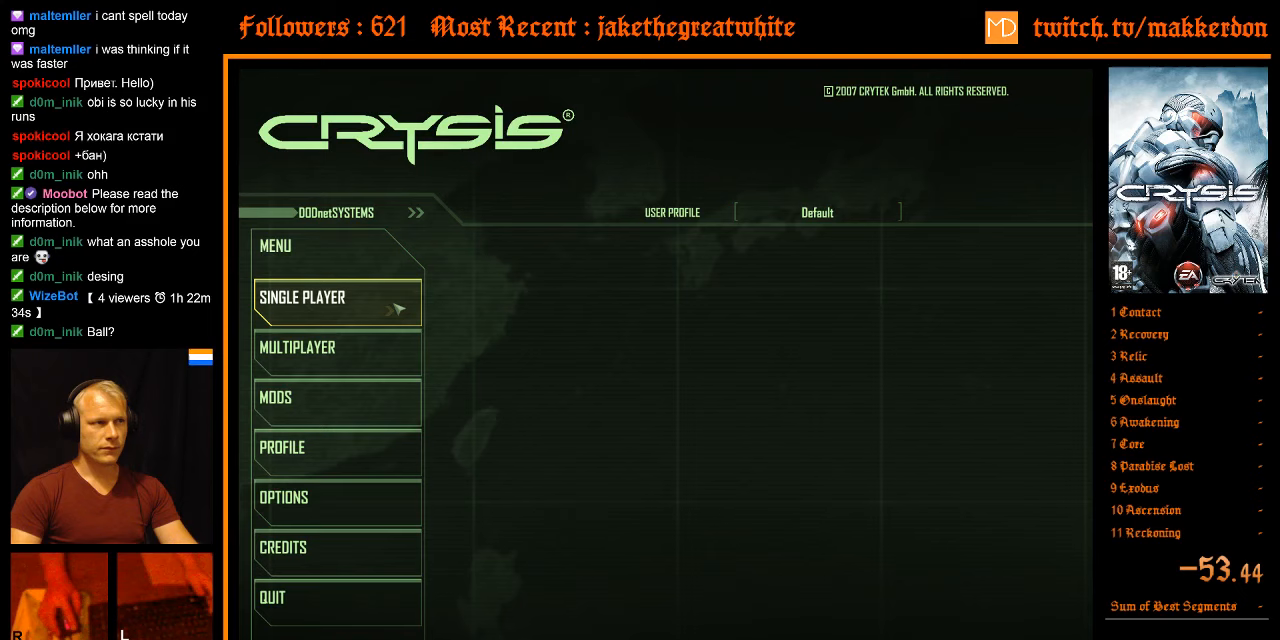
Gameplay with keyboard and mouse; each line is a JSON object with the keys and mouse buttons held at the frame after it. "events" lists presses ("down") and releases ("up") of ".", "/", "1", "2", "3", "4", "5", "6", "7", "8", "a", "alt", "b", "c", "caps_lock", "ctrl", "d", "down", "e", "equals", "escape", "f", "f1", "f2", "f3", "f4", "f5", "f6", "f7", "f8", "g", "h", "left", "minus", "num0", "num1", "num2", "num3", "num4", "num5", "num6", "num7", "num8", "num9", "q", "r", "return", "right", "s", "shift", "space", "super", "t", "tab", "tilde", "u", "up", "v", "w", "x", "y", "z", "mouse_left", "mouse_right" and "mouse_wheel_down" between this image and that frame as [ms after this image, input, new state], when the widget could be followed in between. "mouse_left", "mouse_right", "mouse_wheel_down" = the "left", "right", "wheel_down" buttons of the "mouse" list. No other keys are recorded. Mouse movement is not recorded.
{"keys": [], "mouse": [], "events": [[267, "mouse_left", "down"], [317, "mouse_left", "up"]]}
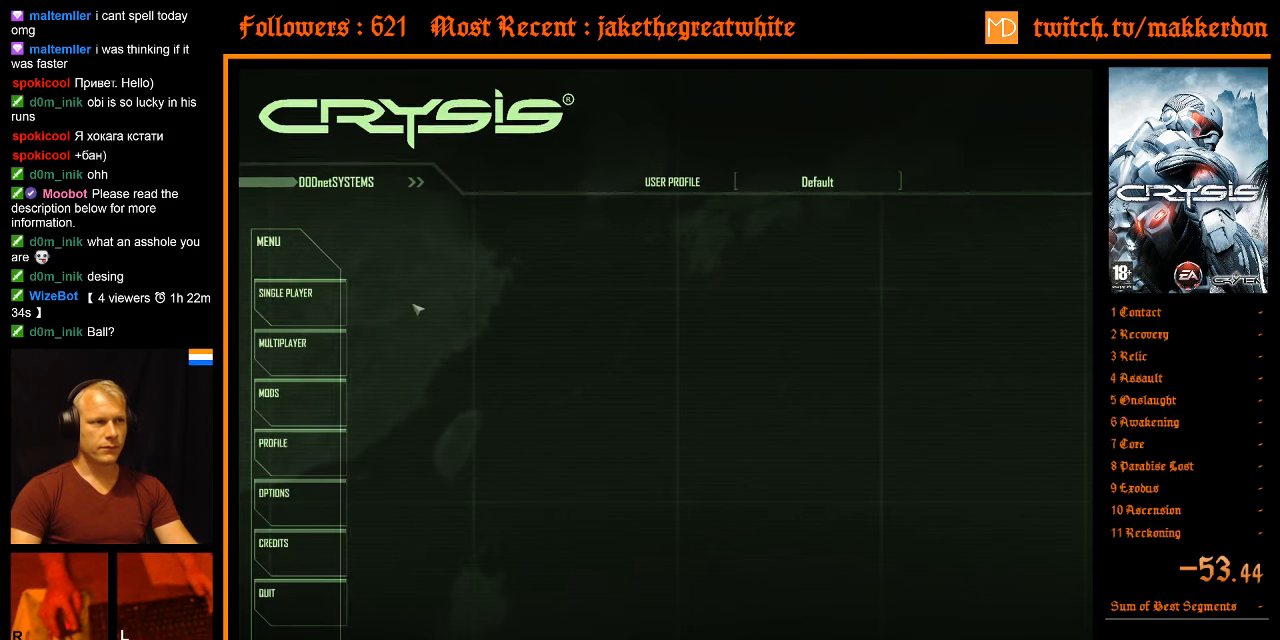
{"keys": [], "mouse": [], "events": []}
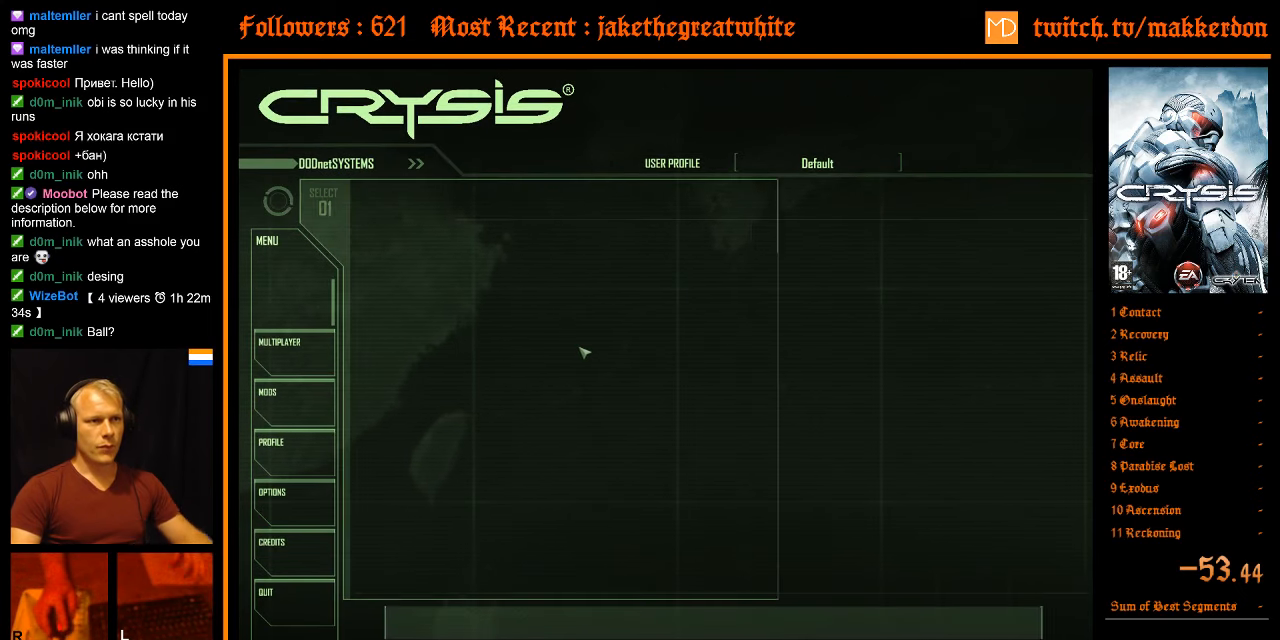
{"keys": [], "mouse": [], "events": []}
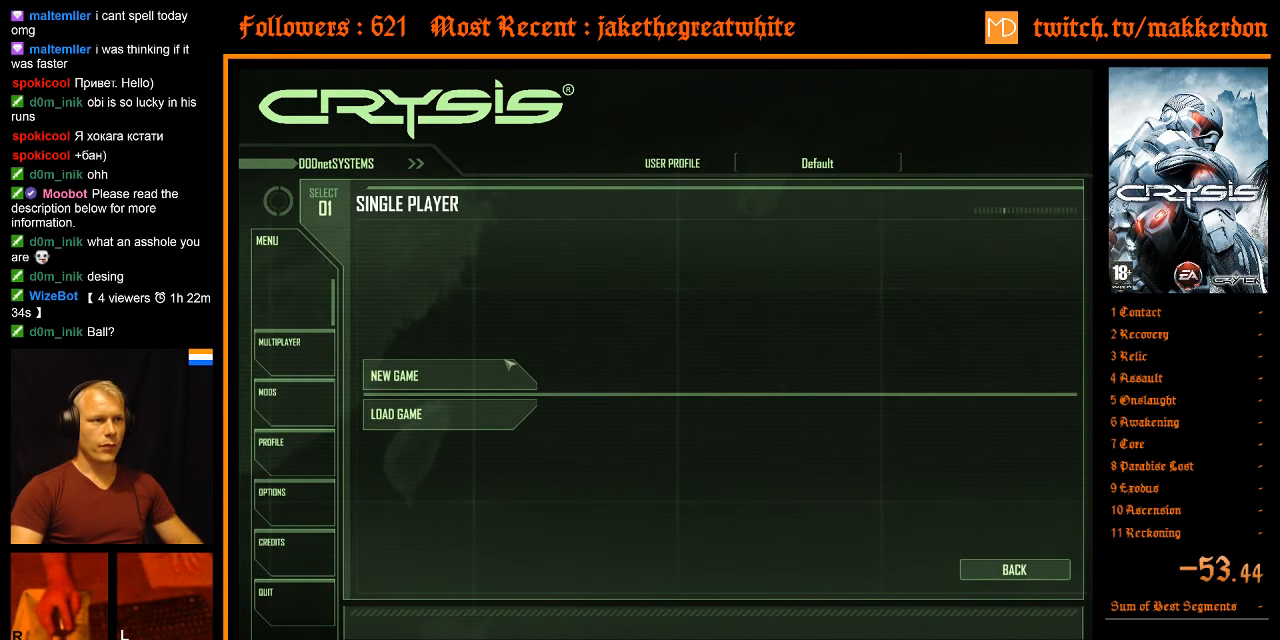
{"keys": [], "mouse": [], "events": [[33, "mouse_left", "down"], [167, "mouse_left", "up"], [350, "mouse_left", "down"], [483, "mouse_left", "up"]]}
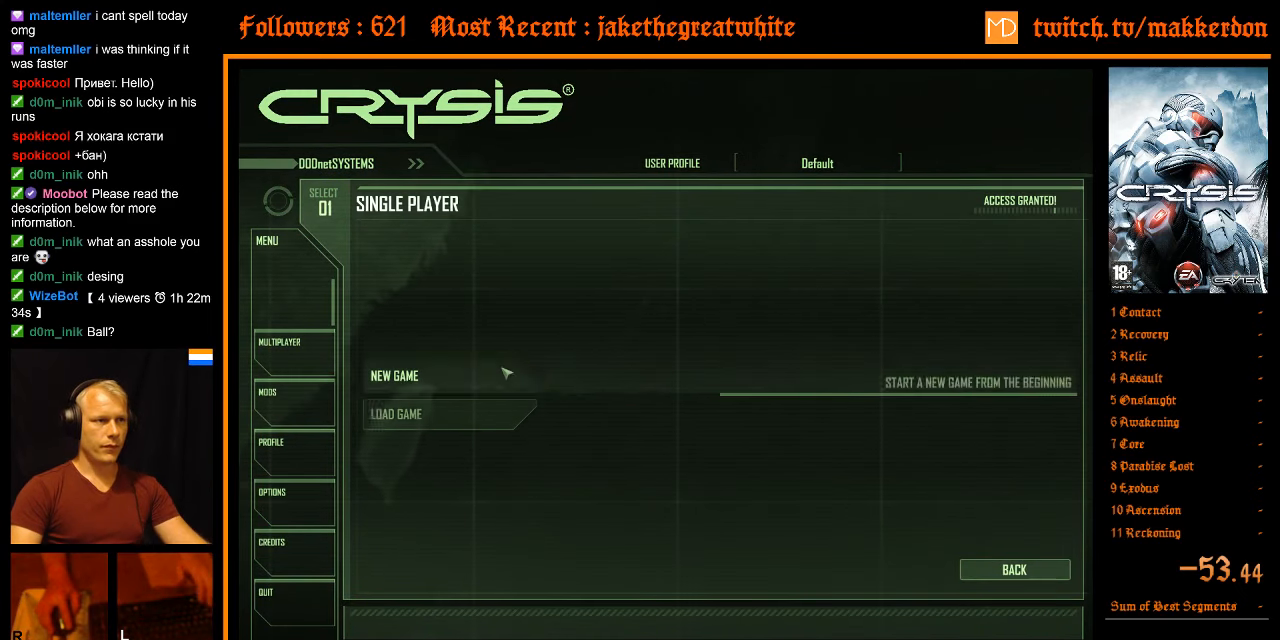
{"keys": [], "mouse": [], "events": []}
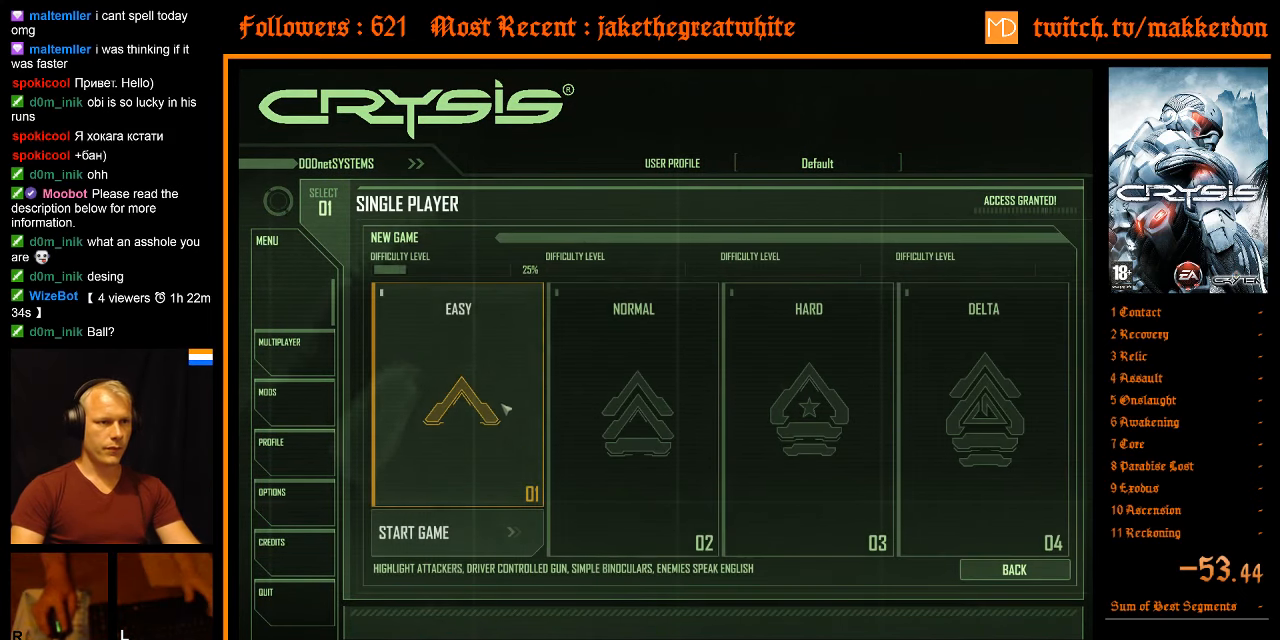
{"keys": [], "mouse": [], "events": [[383, "mouse_left", "down"], [433, "mouse_left", "up"]]}
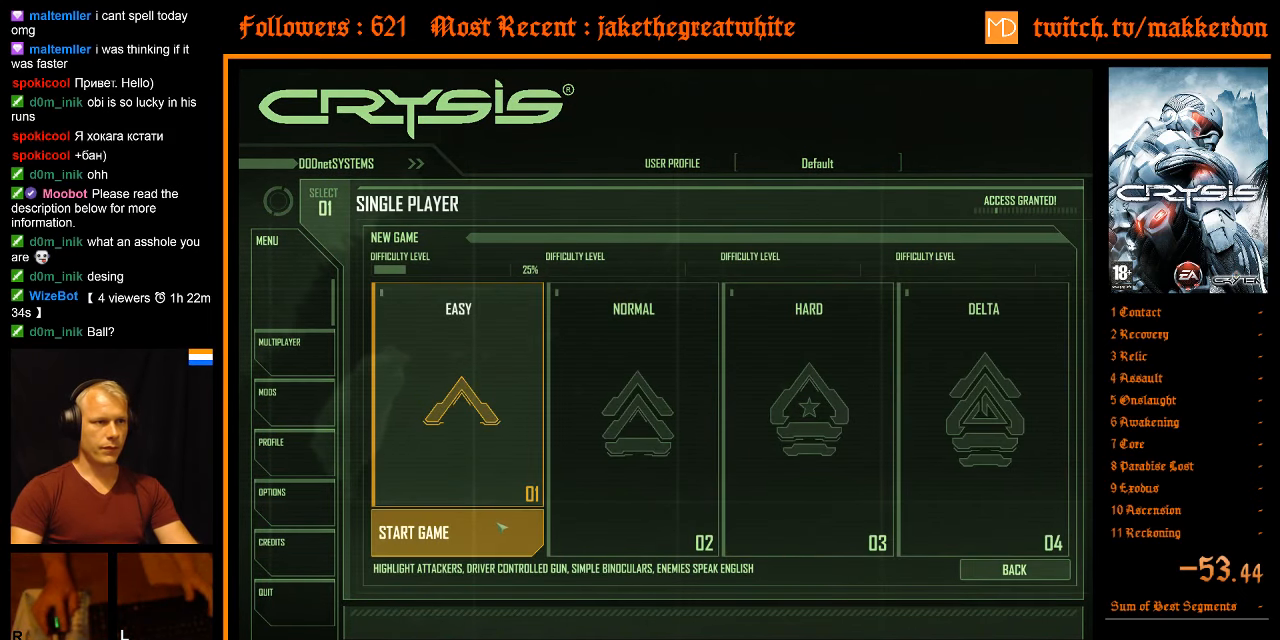
{"keys": [], "mouse": [], "events": []}
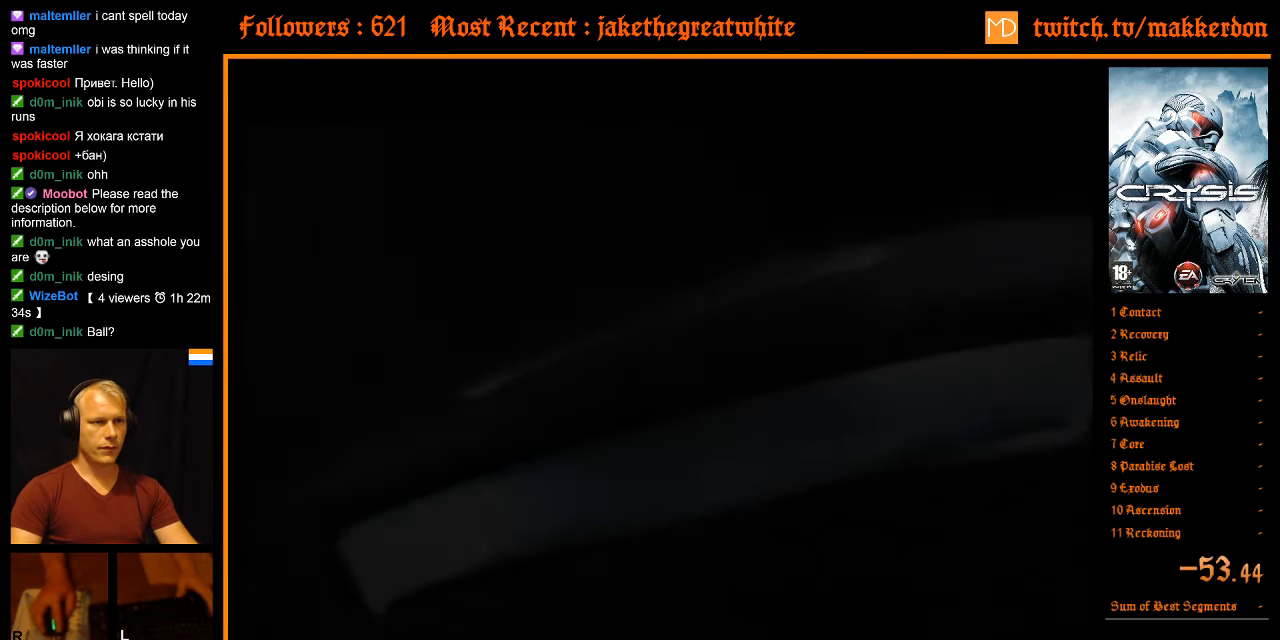
{"keys": [], "mouse": [], "events": [[233, "space", "down"], [317, "space", "up"]]}